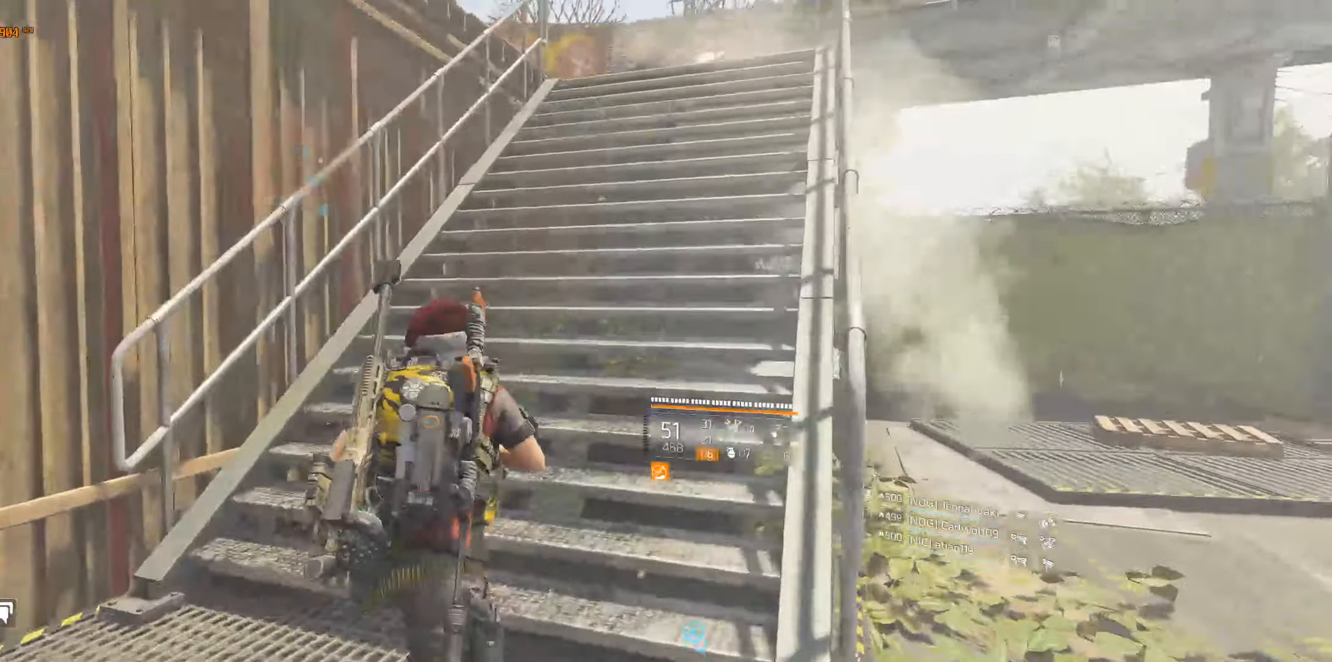
Gameplay with a controller (Xbox layout); each line is a JSON object with the inputs held at the frame after it (dt_ms = milliseconds from this image to that frame). "events" lists button and stick changes between this image and that frame as [ms after this image, input, new state], when the widget could be followed in between. Not read: DPAD_DOWN DPAD_LEFT DPAD_RIGHT DPAD_UP HOME L1 L2 L3 R1 R2 R3 other_buttons right_stick.
{"dt_ms": 500, "buttons": [], "left_stick": "up", "events": []}
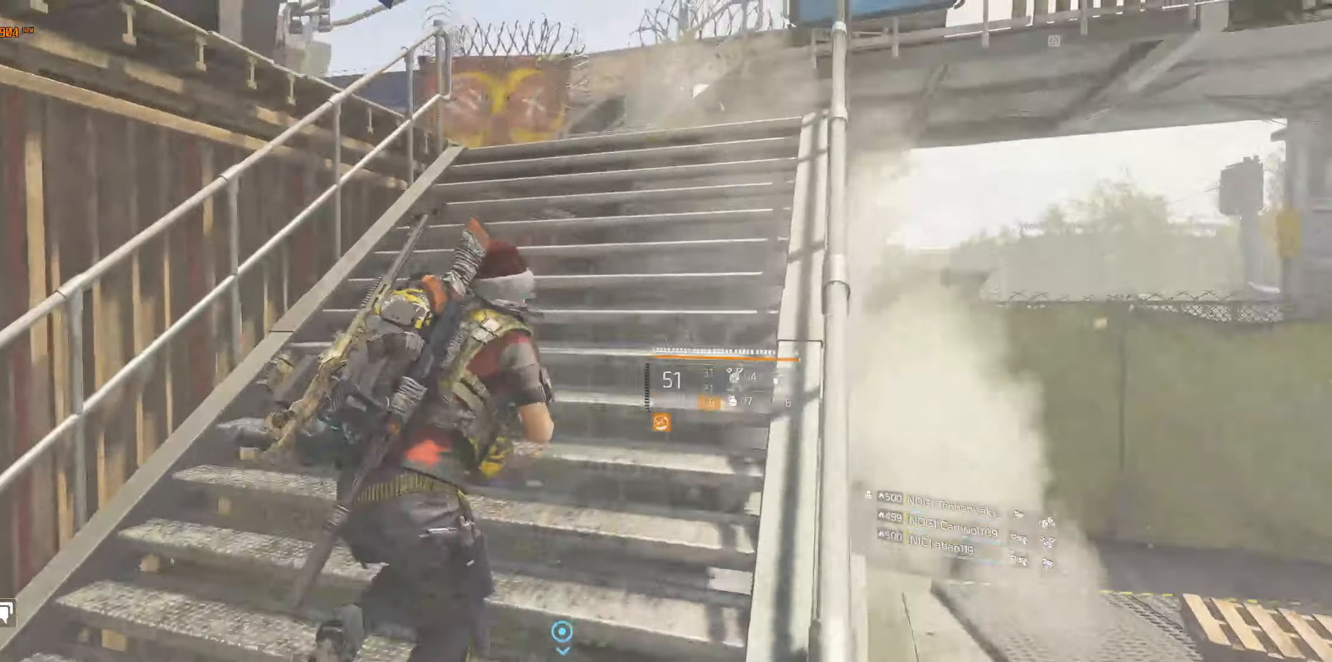
{"dt_ms": 500, "buttons": [], "left_stick": "up", "events": []}
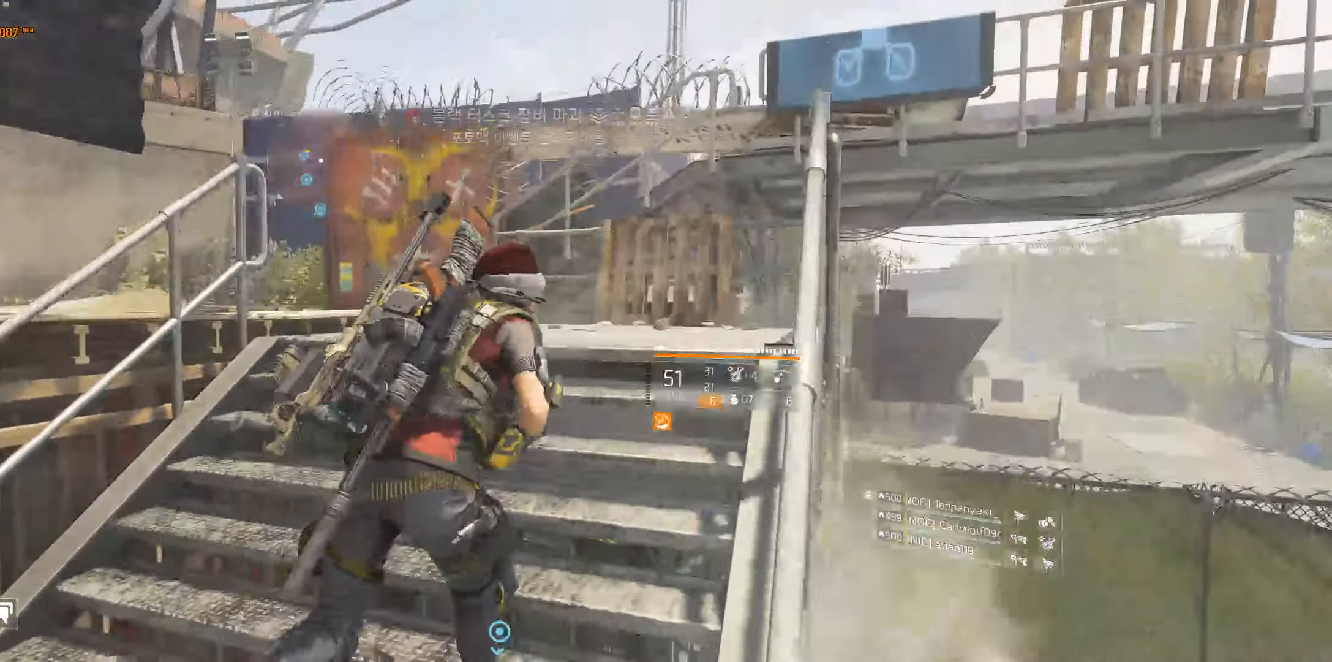
{"dt_ms": 500, "buttons": [], "left_stick": "up", "events": []}
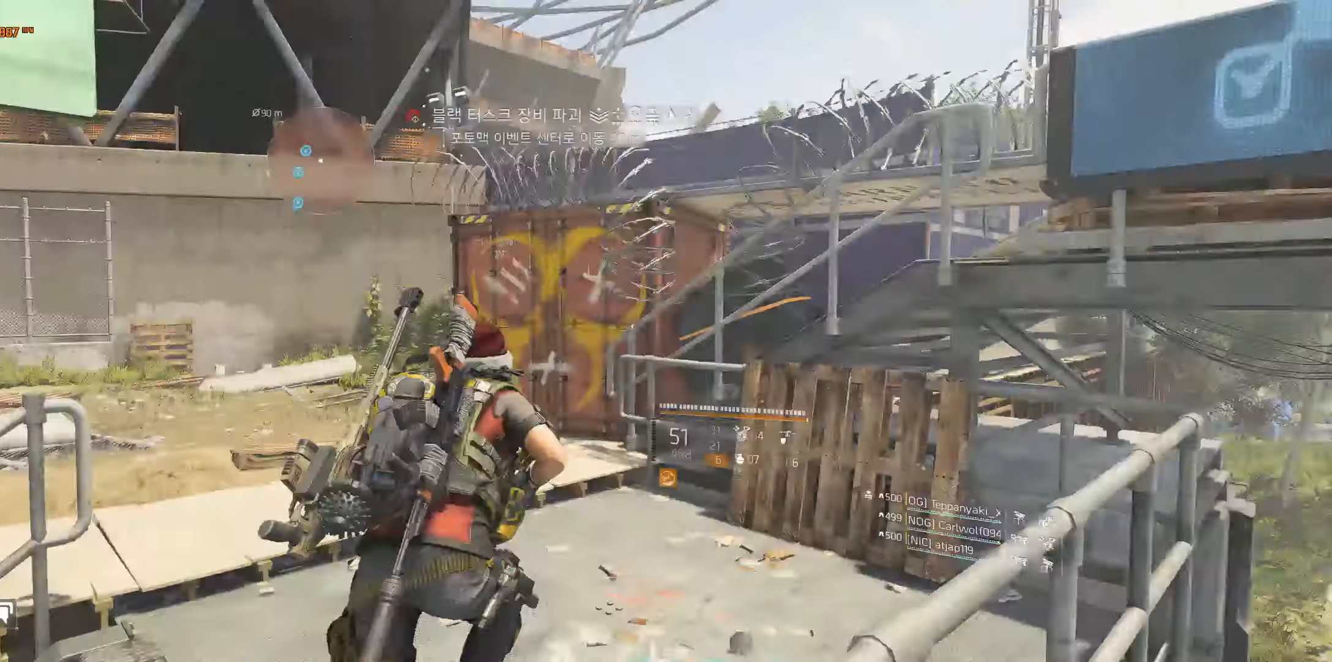
{"dt_ms": 500, "buttons": [], "left_stick": "up", "events": []}
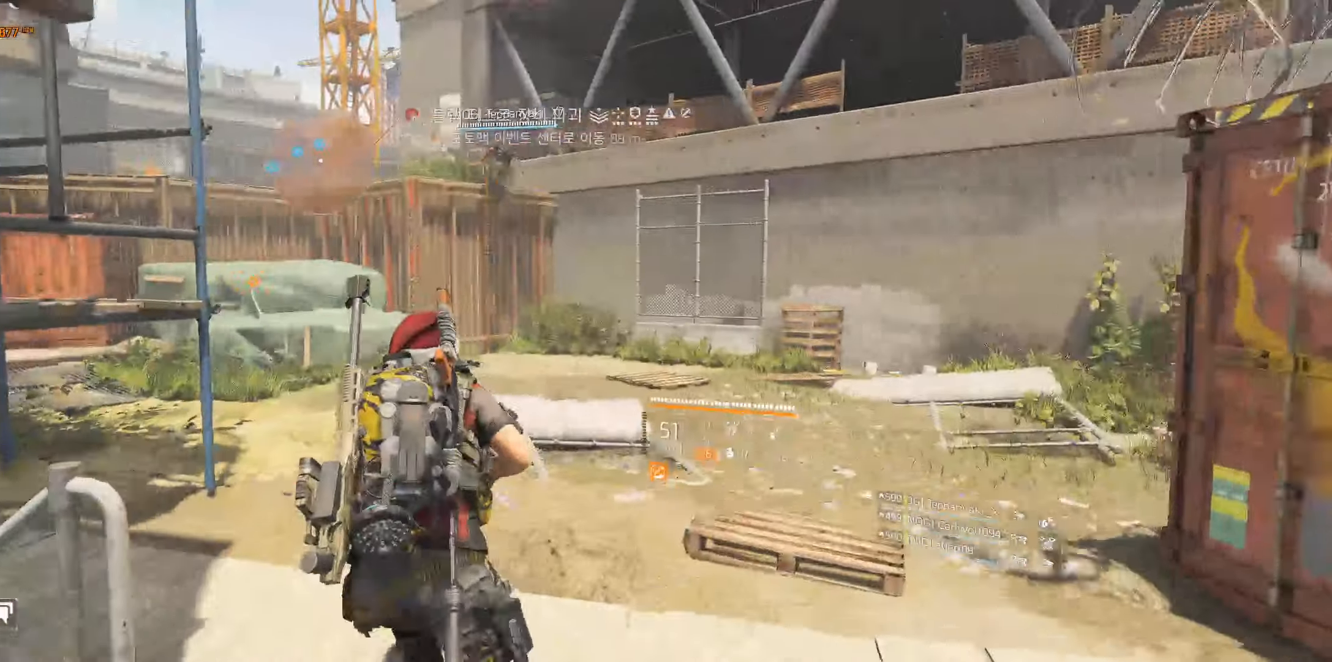
{"dt_ms": 500, "buttons": [], "left_stick": "up-right", "events": [[417, "left_stick", "up-right"]]}
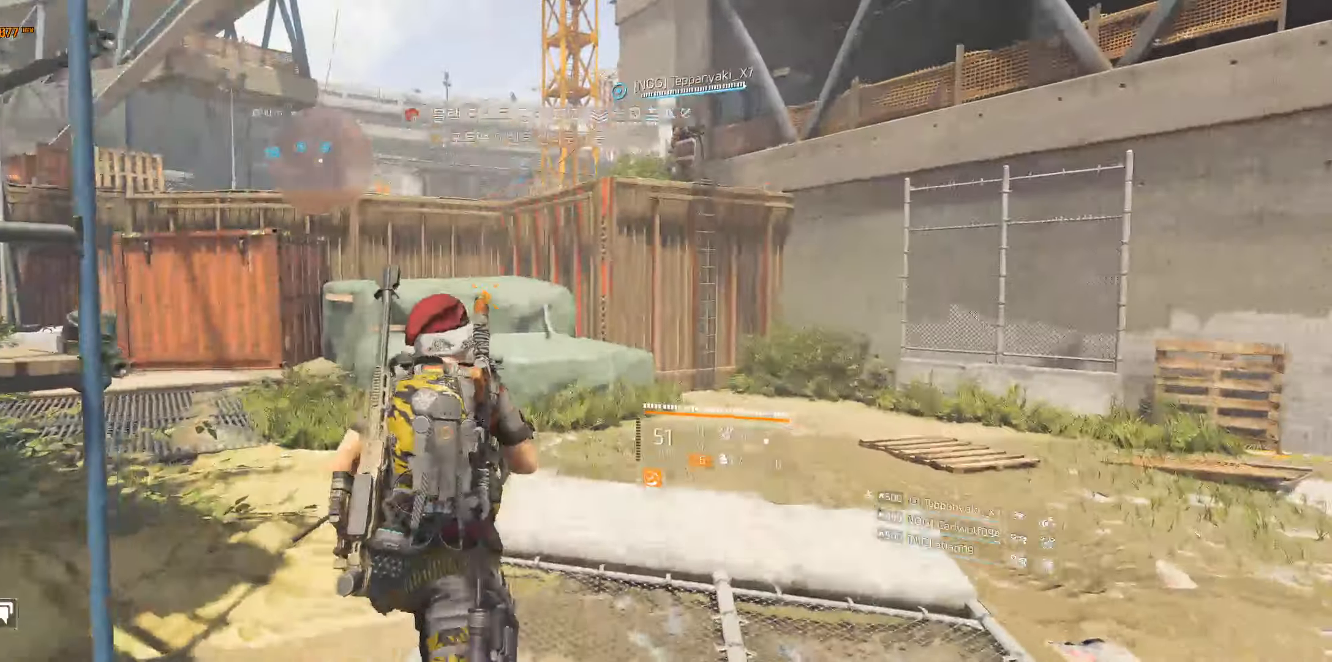
{"dt_ms": 500, "buttons": [], "left_stick": "up-right", "events": []}
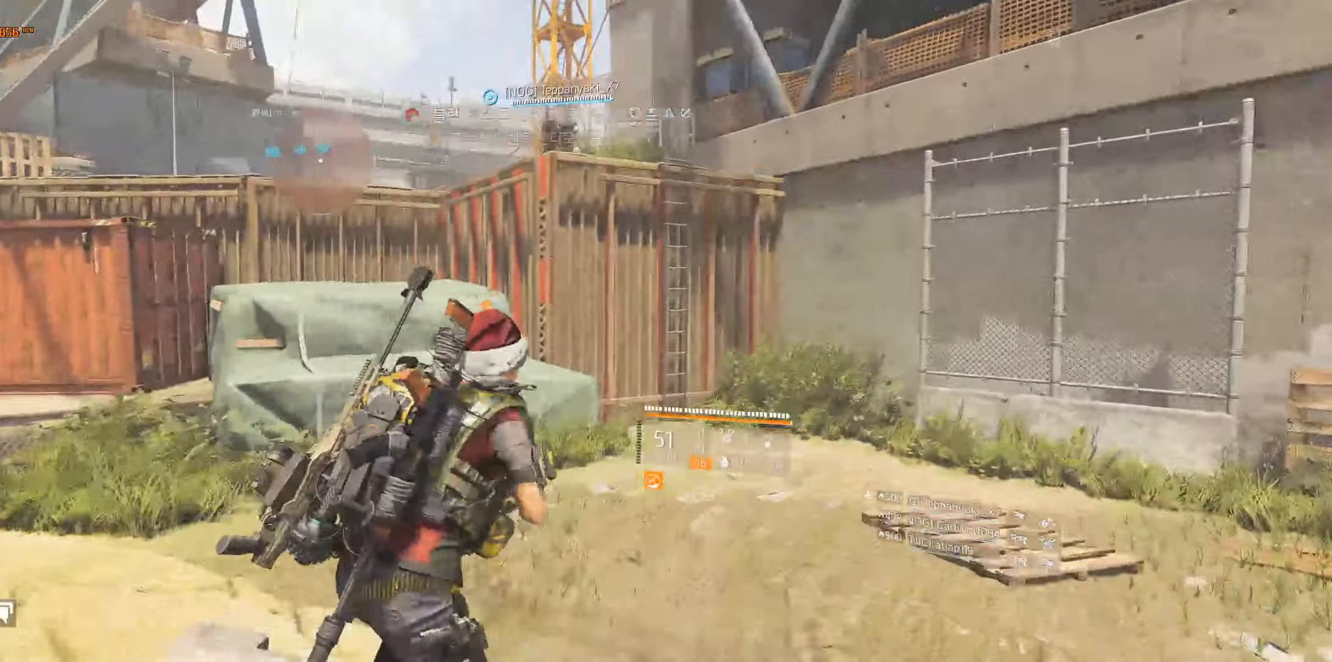
{"dt_ms": 500, "buttons": [], "left_stick": "up", "events": [[400, "left_stick", "up"]]}
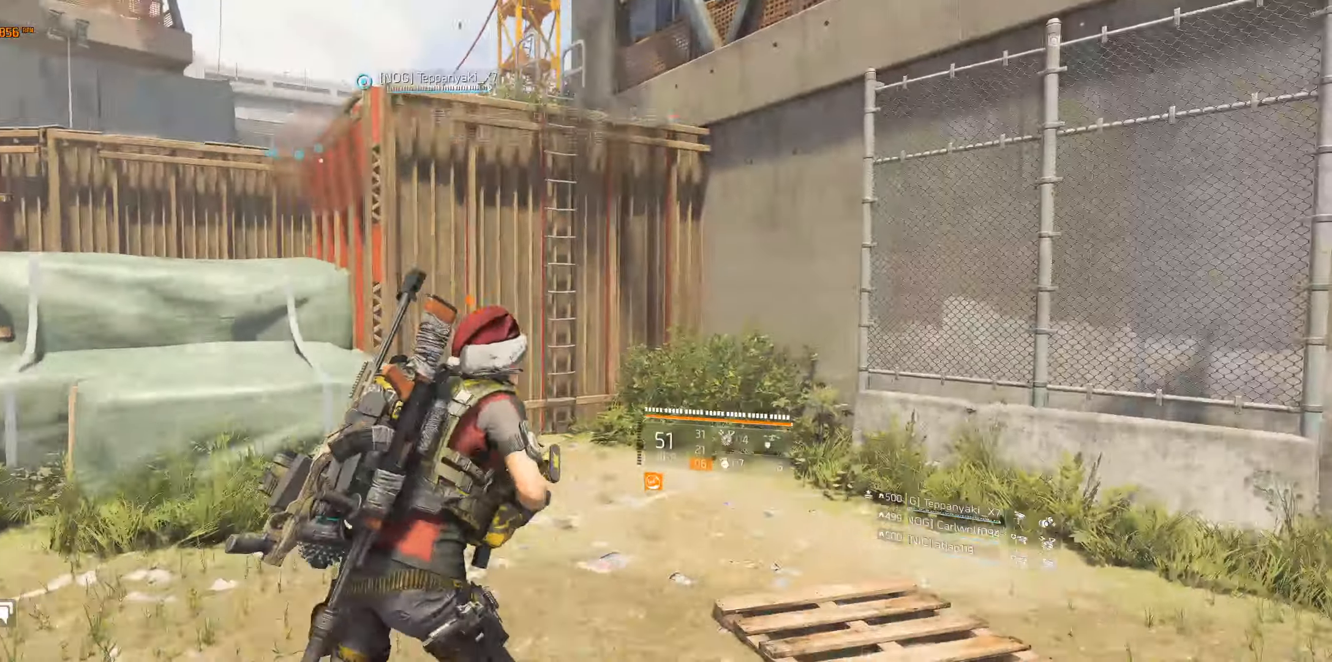
{"dt_ms": 500, "buttons": [], "left_stick": "up", "events": []}
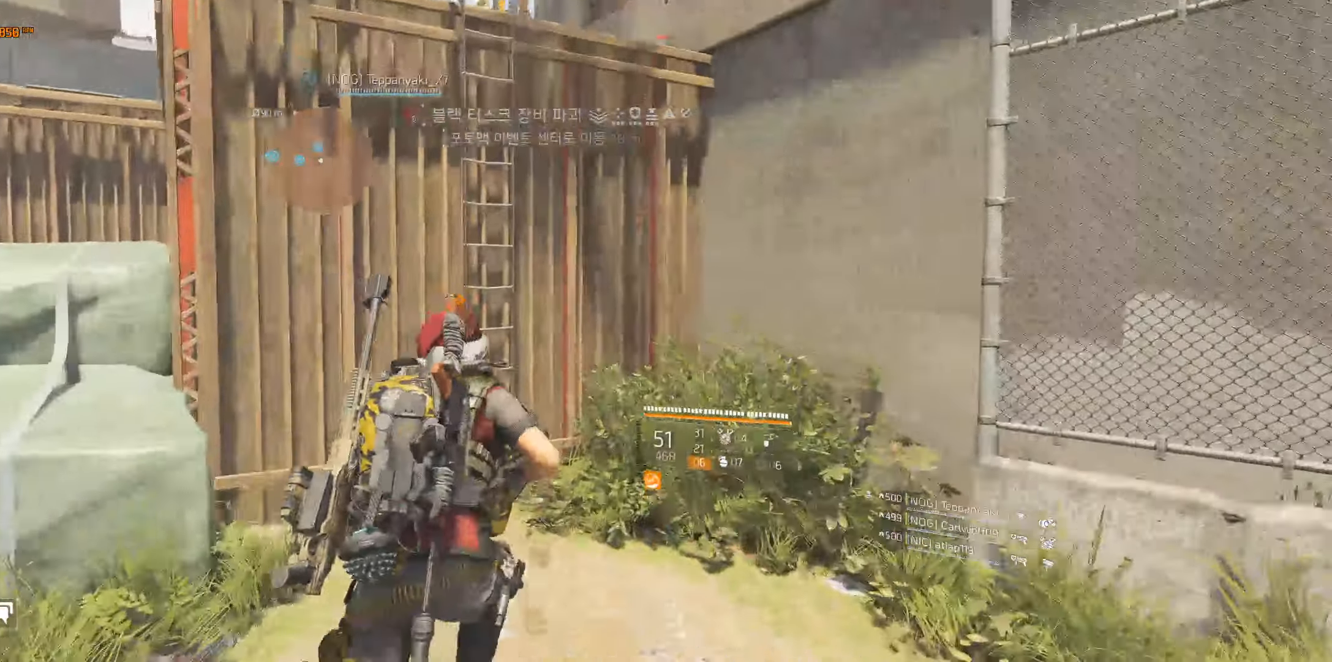
{"dt_ms": 500, "buttons": [], "left_stick": "up", "events": []}
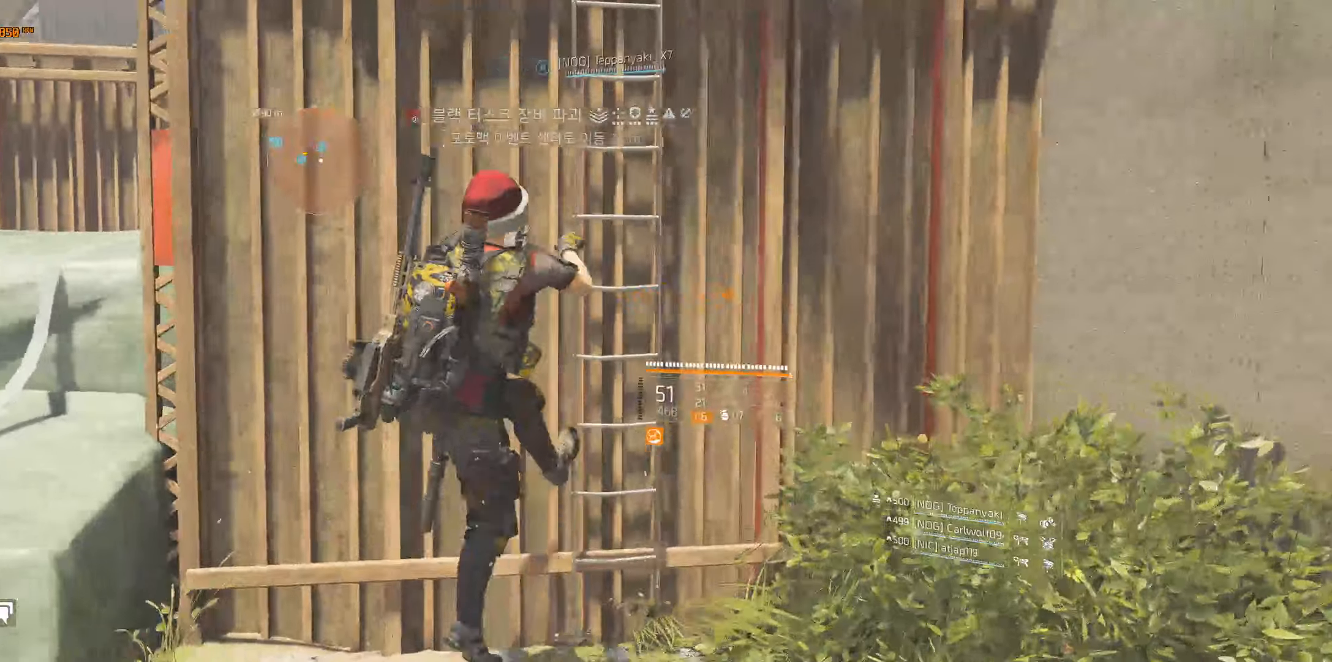
{"dt_ms": 500, "buttons": [], "left_stick": "up", "events": []}
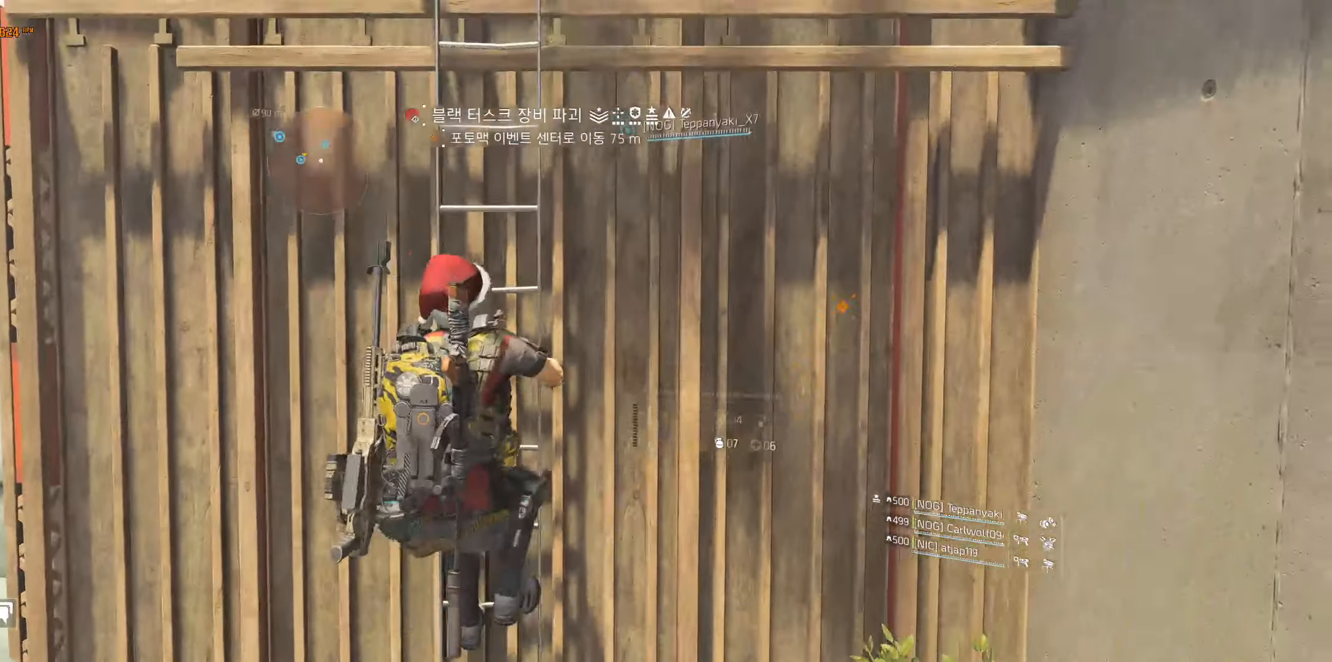
{"dt_ms": 500, "buttons": [], "left_stick": "up", "events": []}
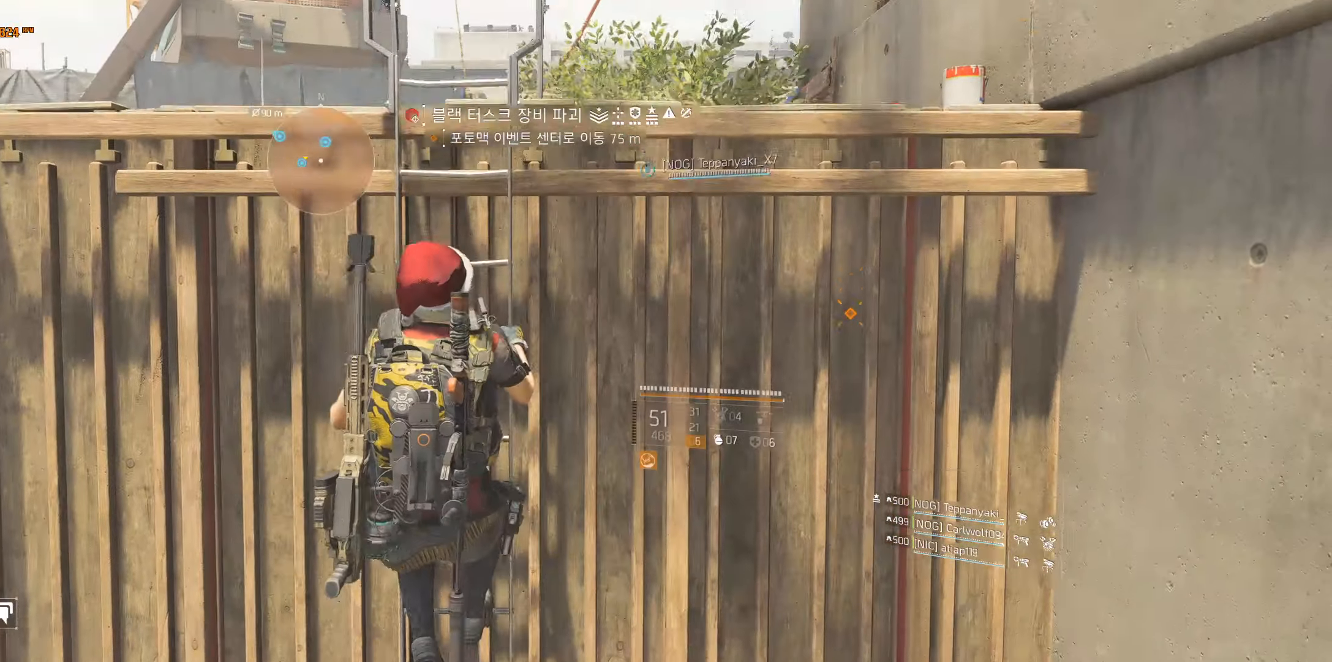
{"dt_ms": 500, "buttons": [], "left_stick": "up", "events": []}
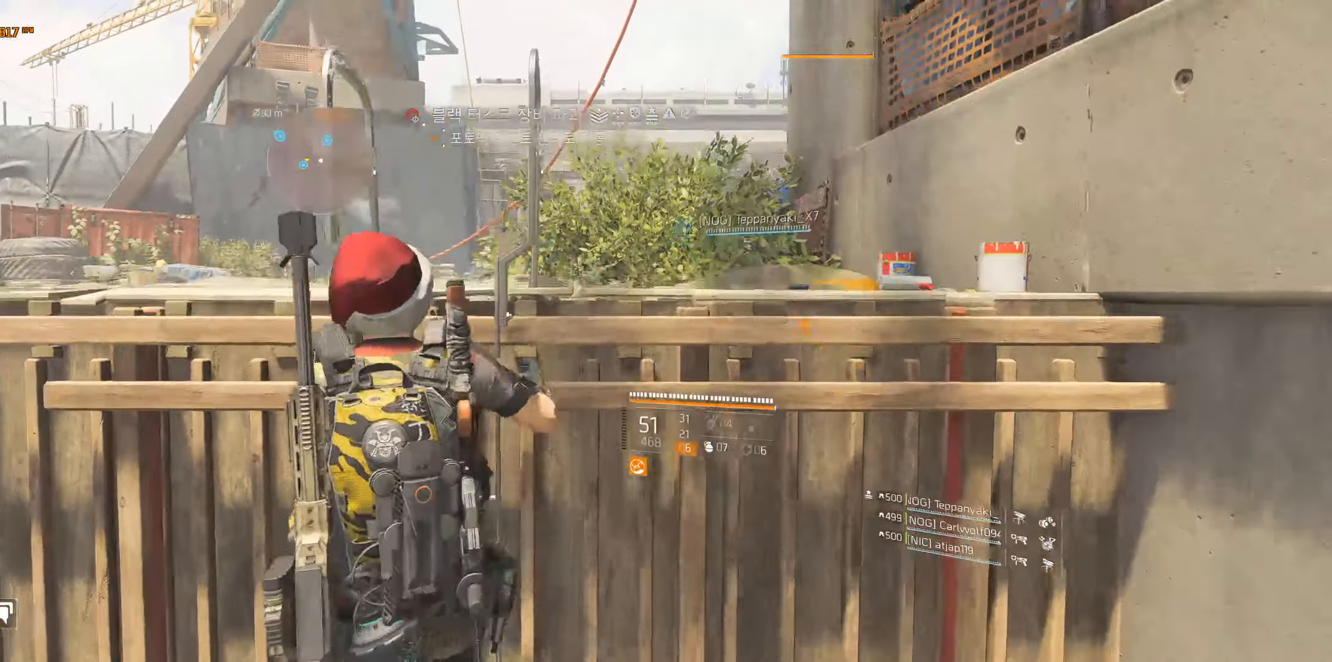
{"dt_ms": 500, "buttons": [], "left_stick": "up", "events": []}
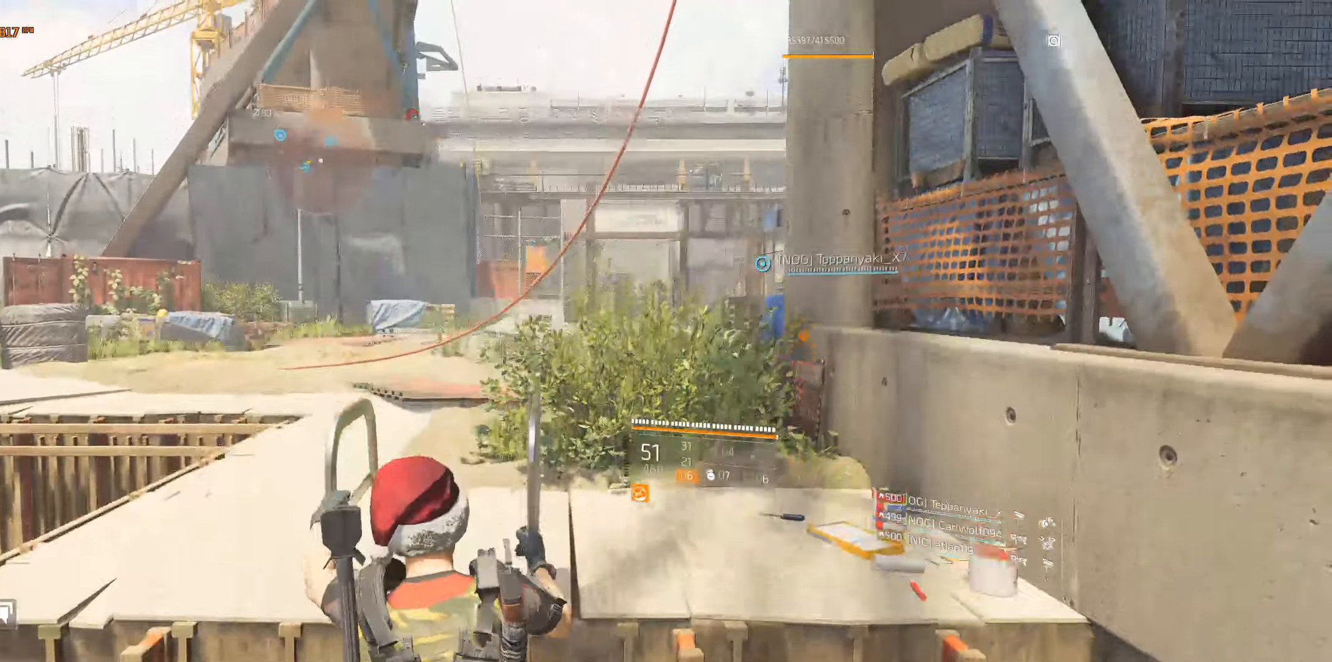
{"dt_ms": 1000, "buttons": [], "left_stick": "up-left"}
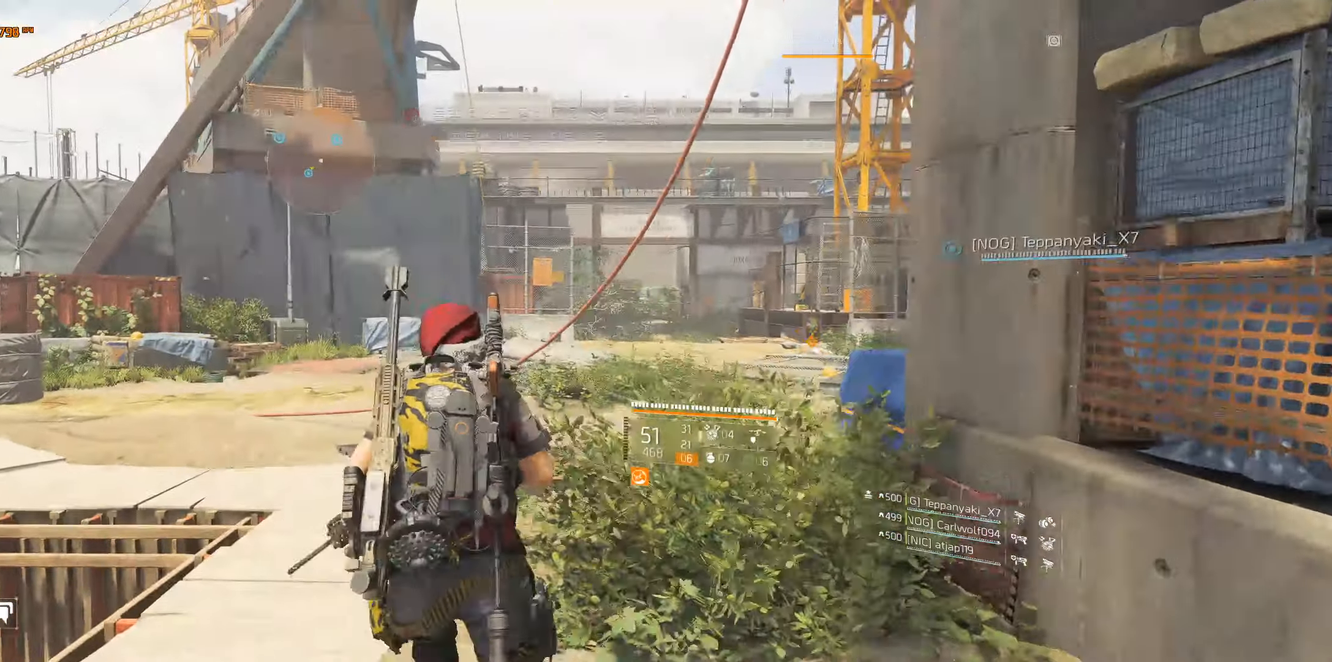
{"dt_ms": 500, "buttons": [], "left_stick": "up", "events": [[100, "left_stick", "up"]]}
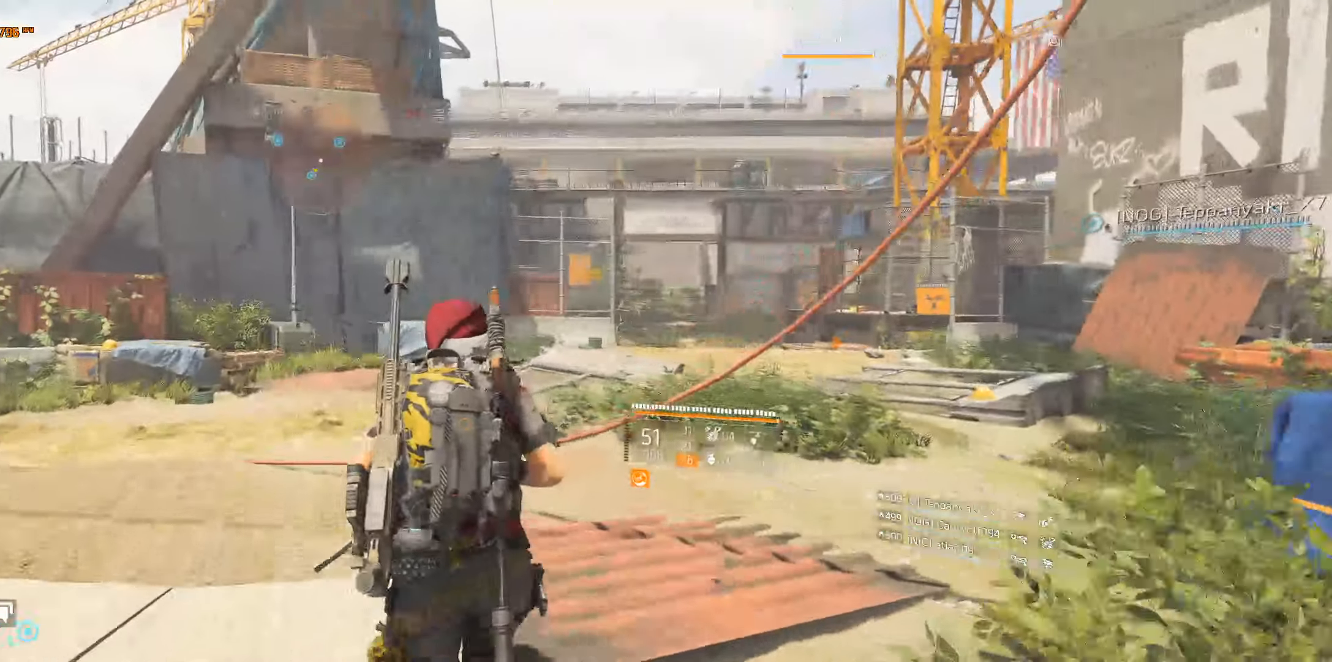
{"dt_ms": 500, "buttons": [], "left_stick": "up", "events": []}
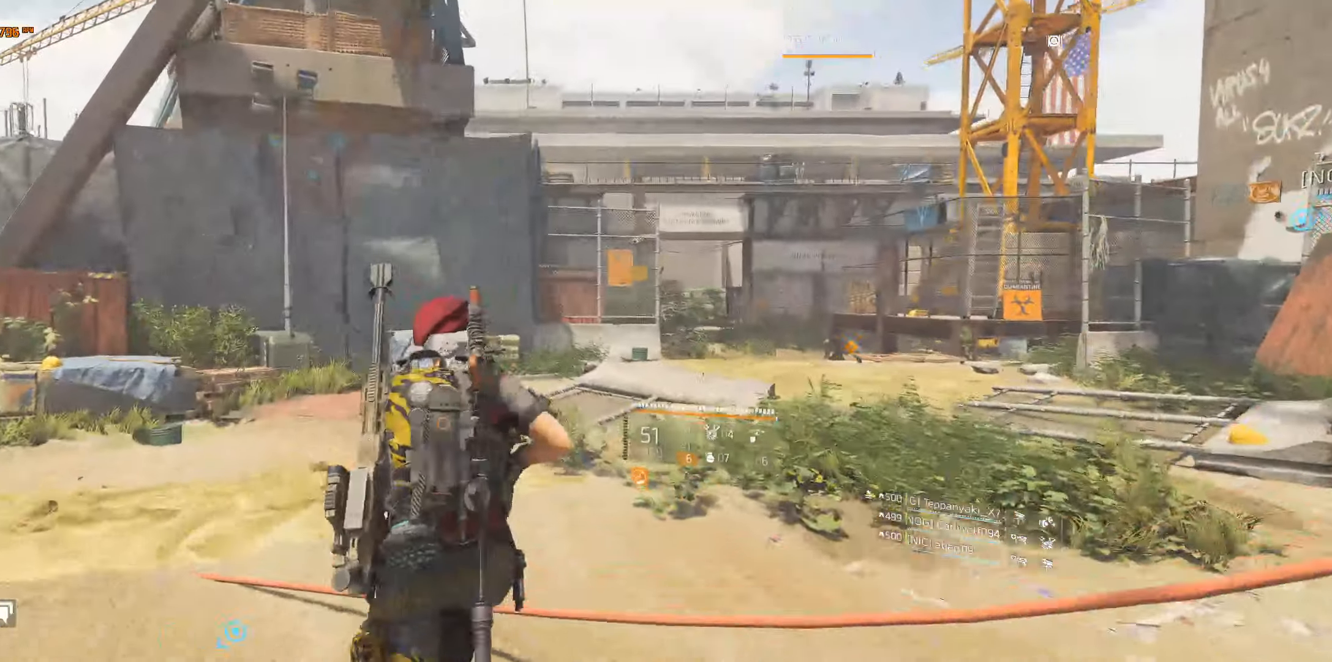
{"dt_ms": 500, "buttons": [], "left_stick": "up", "events": []}
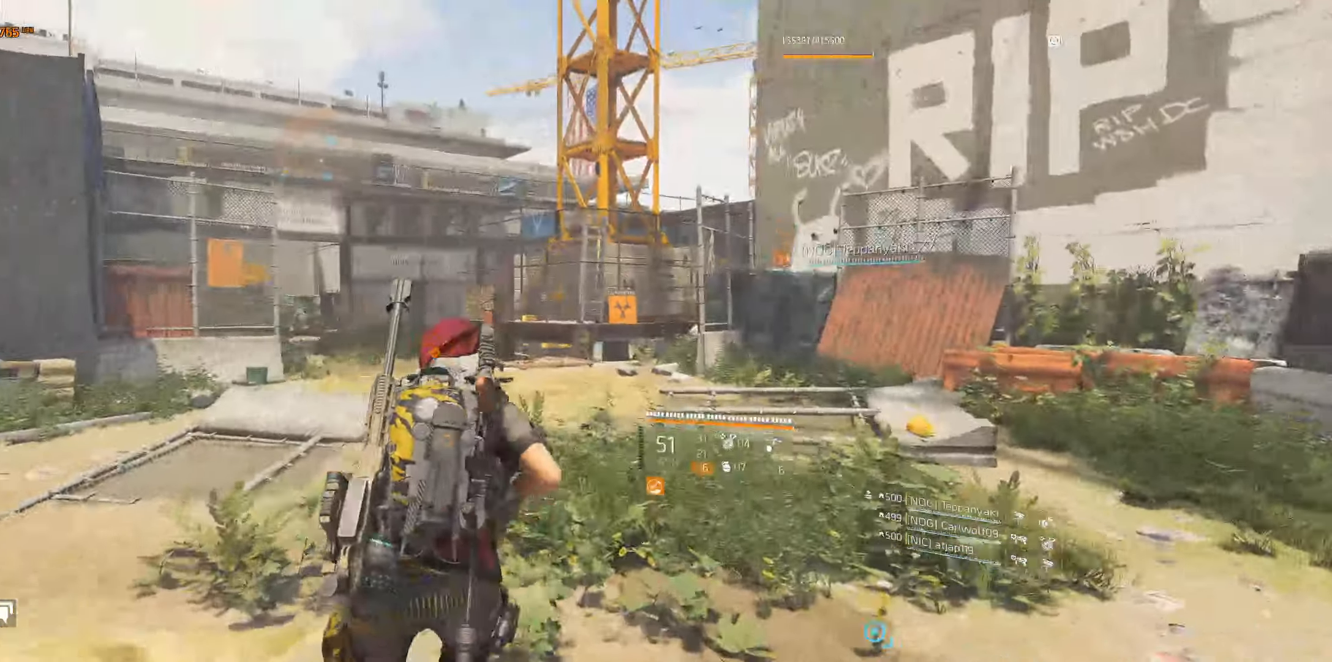
{"dt_ms": 500, "buttons": [], "left_stick": "up", "events": []}
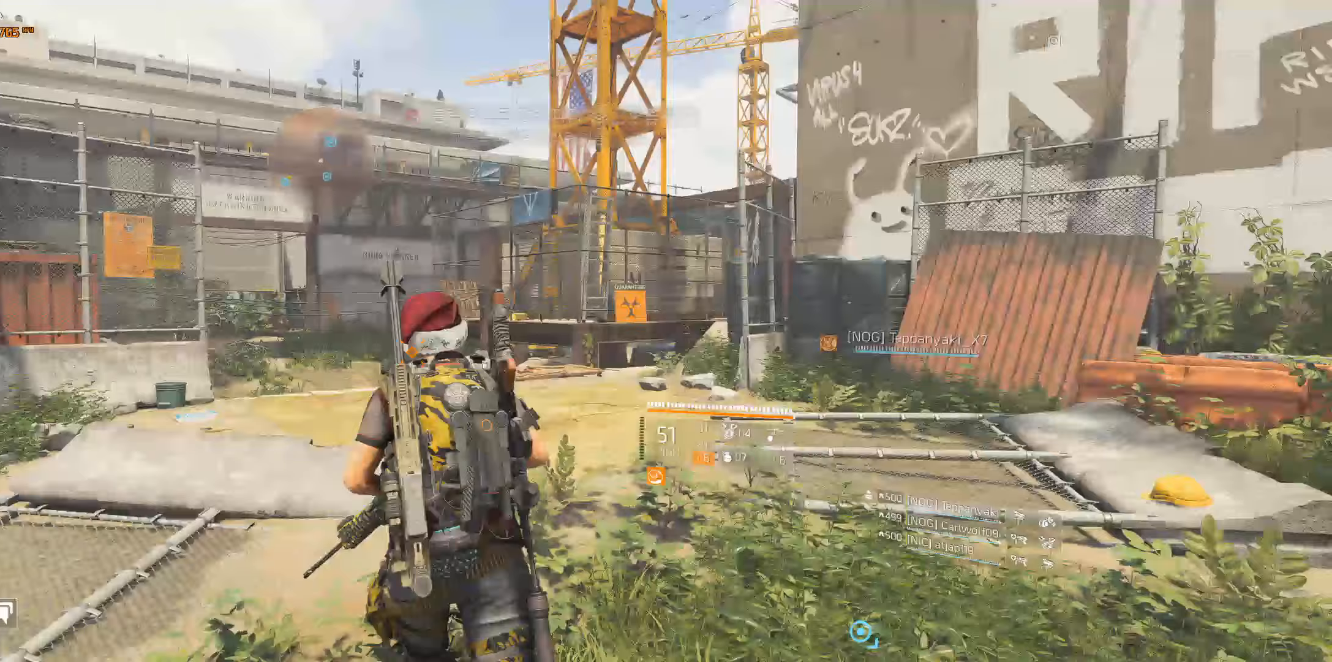
{"dt_ms": 500, "buttons": [], "left_stick": "up-left", "events": [[150, "left_stick", "up-left"]]}
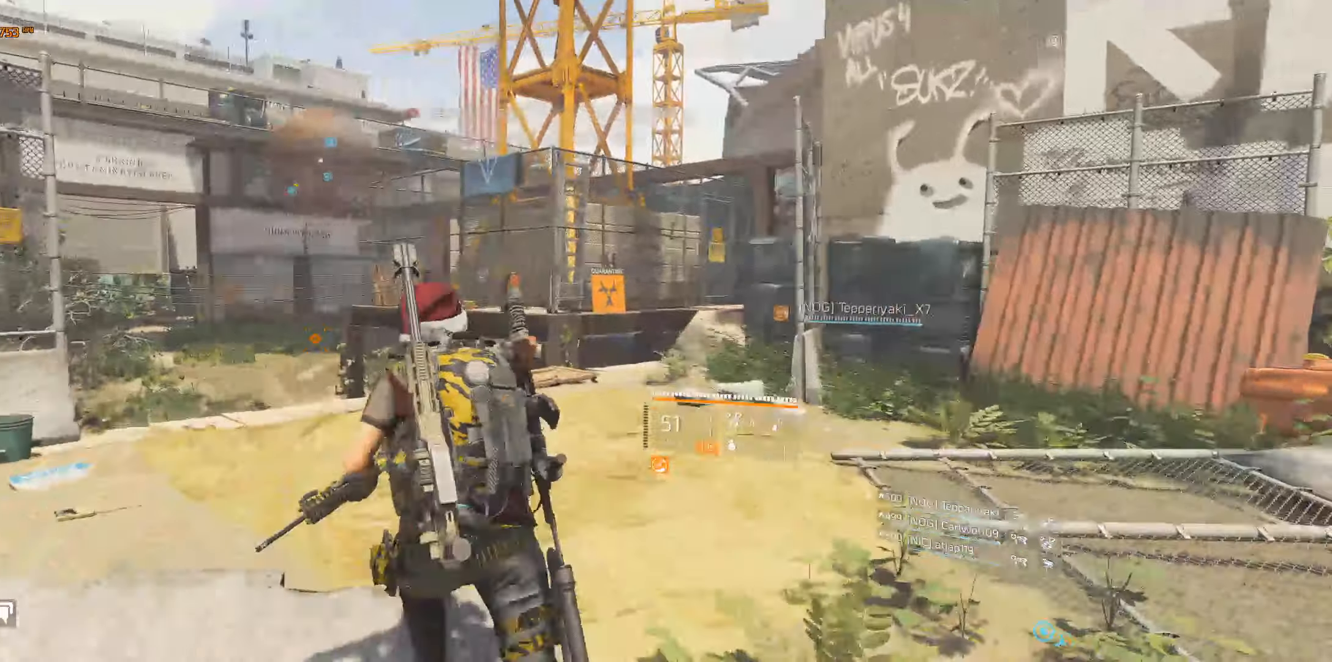
{"dt_ms": 500, "buttons": [], "left_stick": "up-left", "events": []}
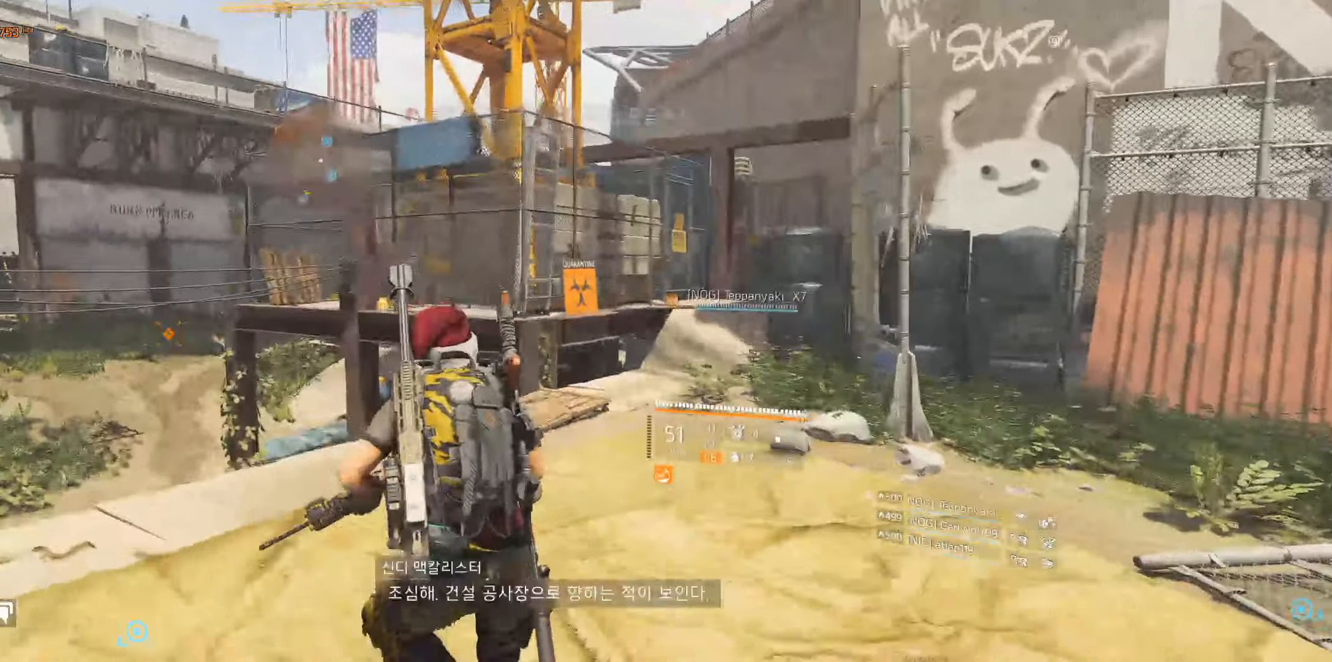
{"dt_ms": 500, "buttons": [], "left_stick": "up-left", "events": []}
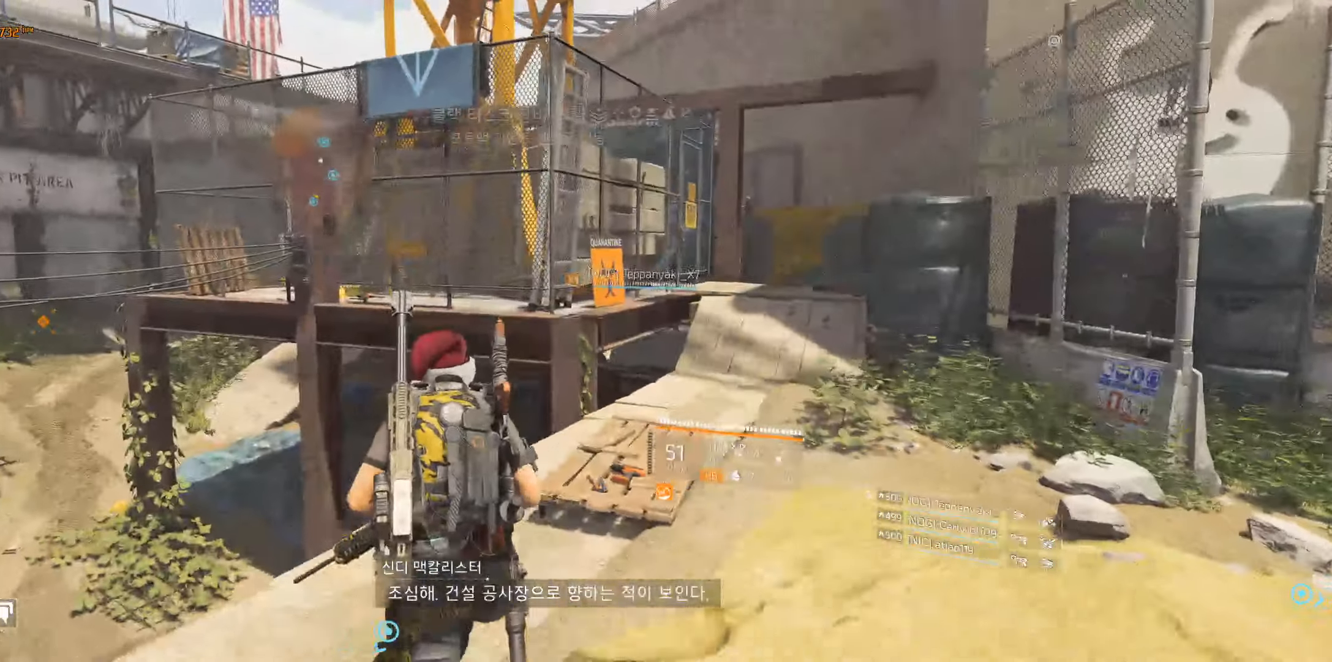
{"dt_ms": 500, "buttons": [], "left_stick": "up-left", "events": []}
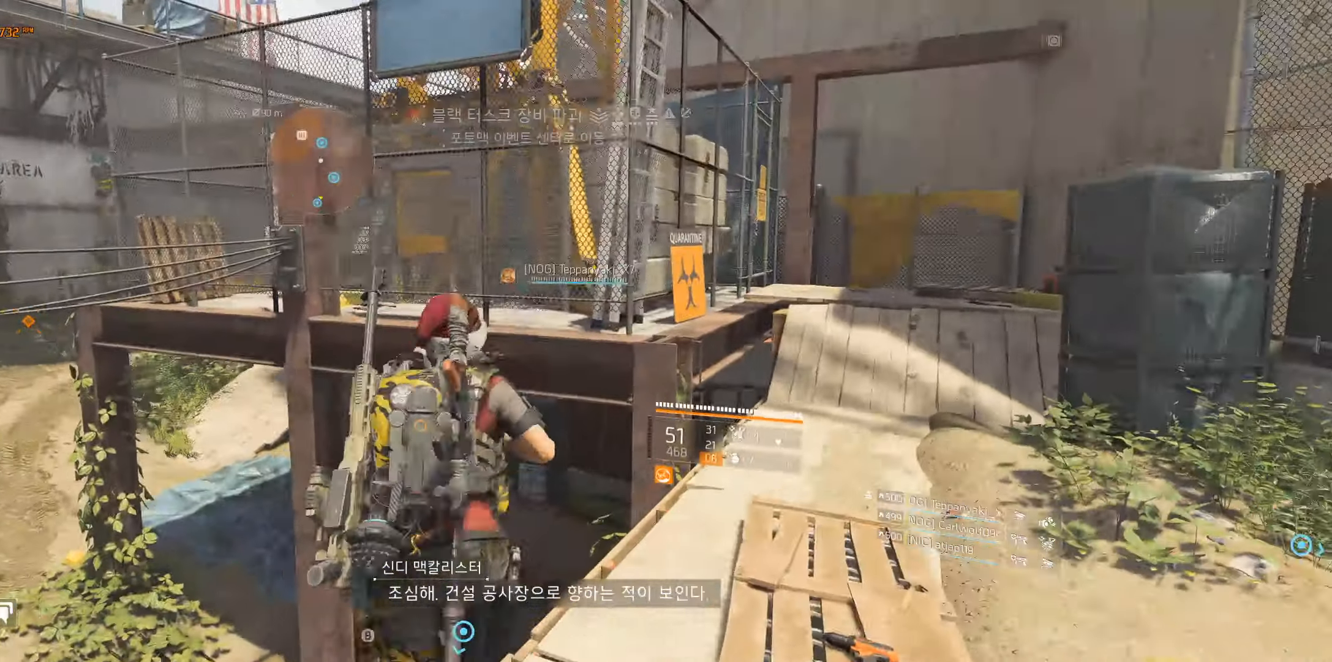
{"dt_ms": 500, "buttons": [], "left_stick": "up-left", "events": []}
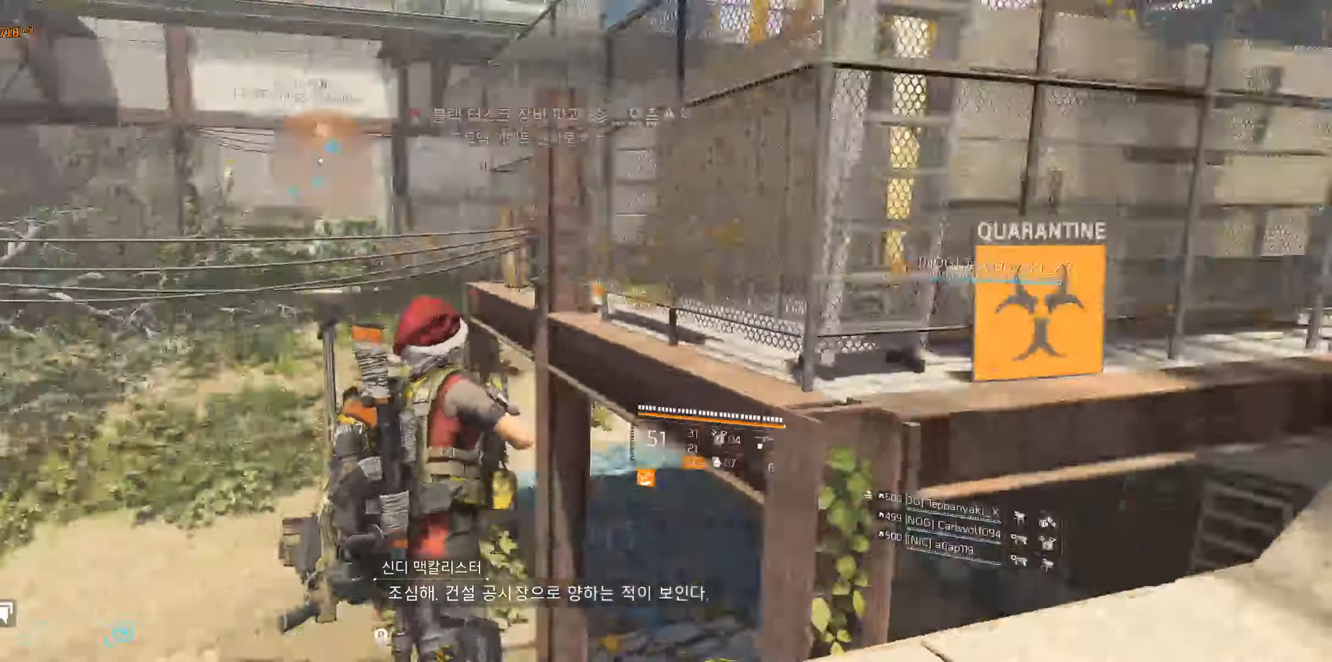
{"dt_ms": 500, "buttons": [], "left_stick": "up-left", "events": []}
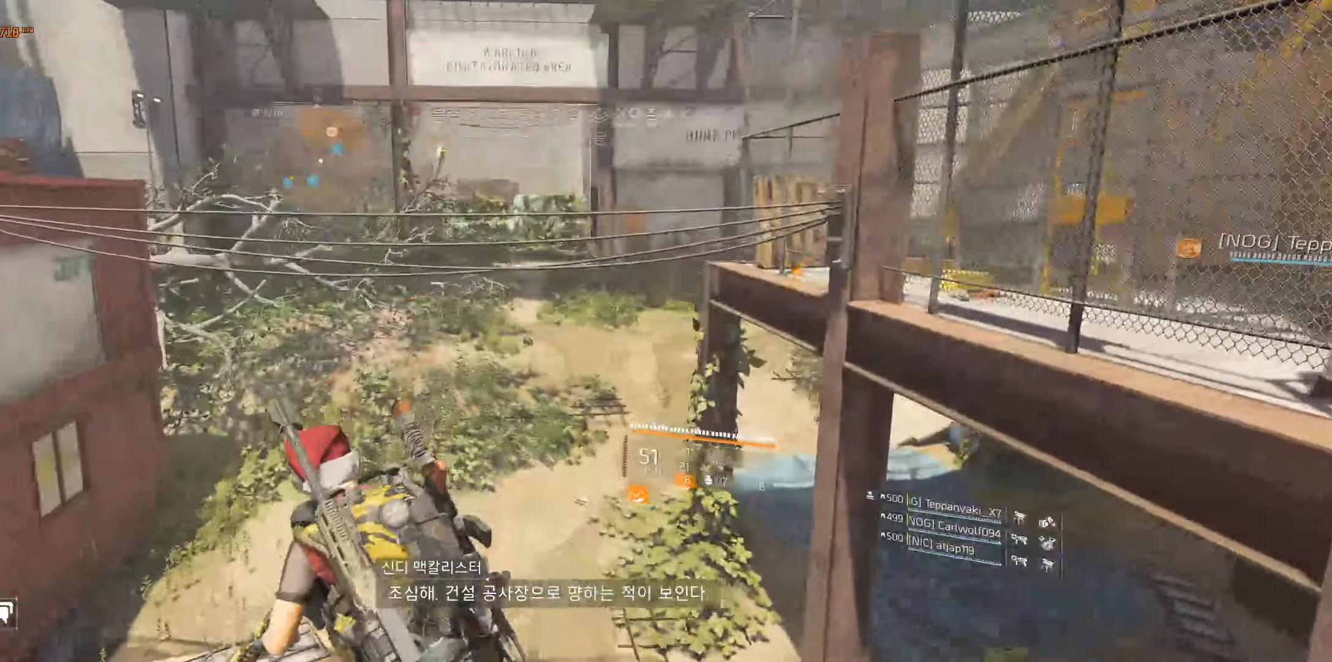
{"dt_ms": 500, "buttons": [], "left_stick": "up-left", "events": []}
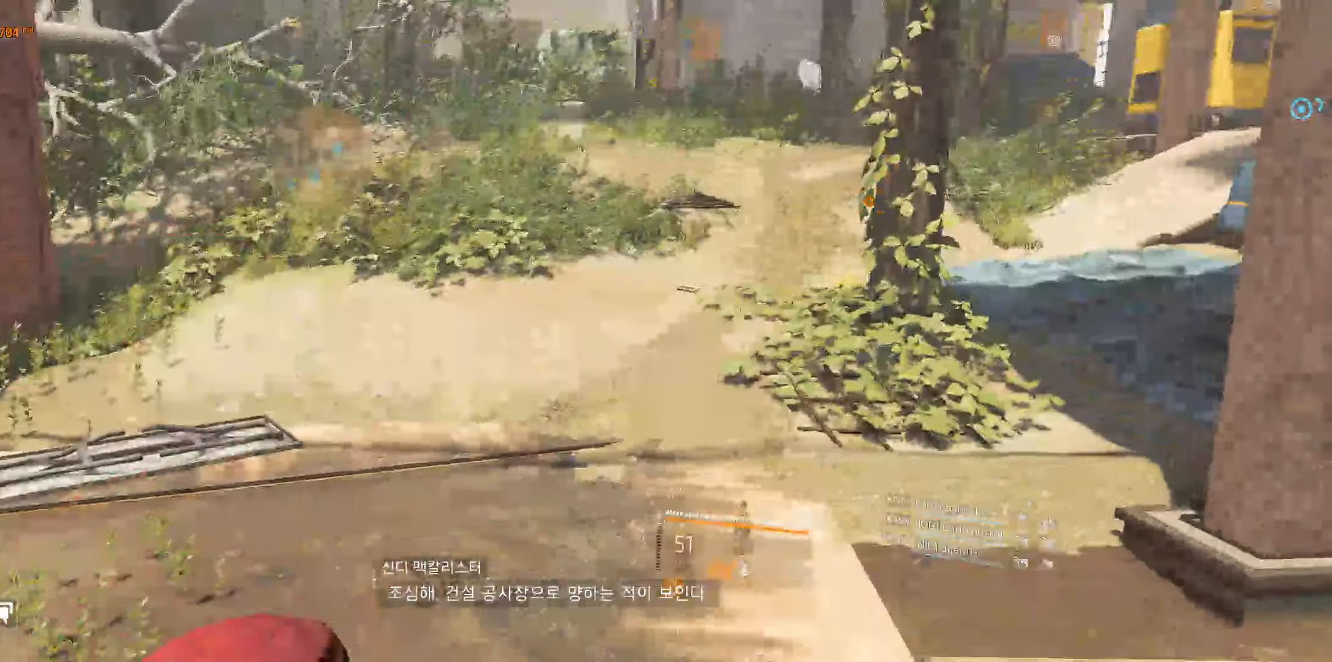
{"dt_ms": 500, "buttons": [], "left_stick": "up-left", "events": []}
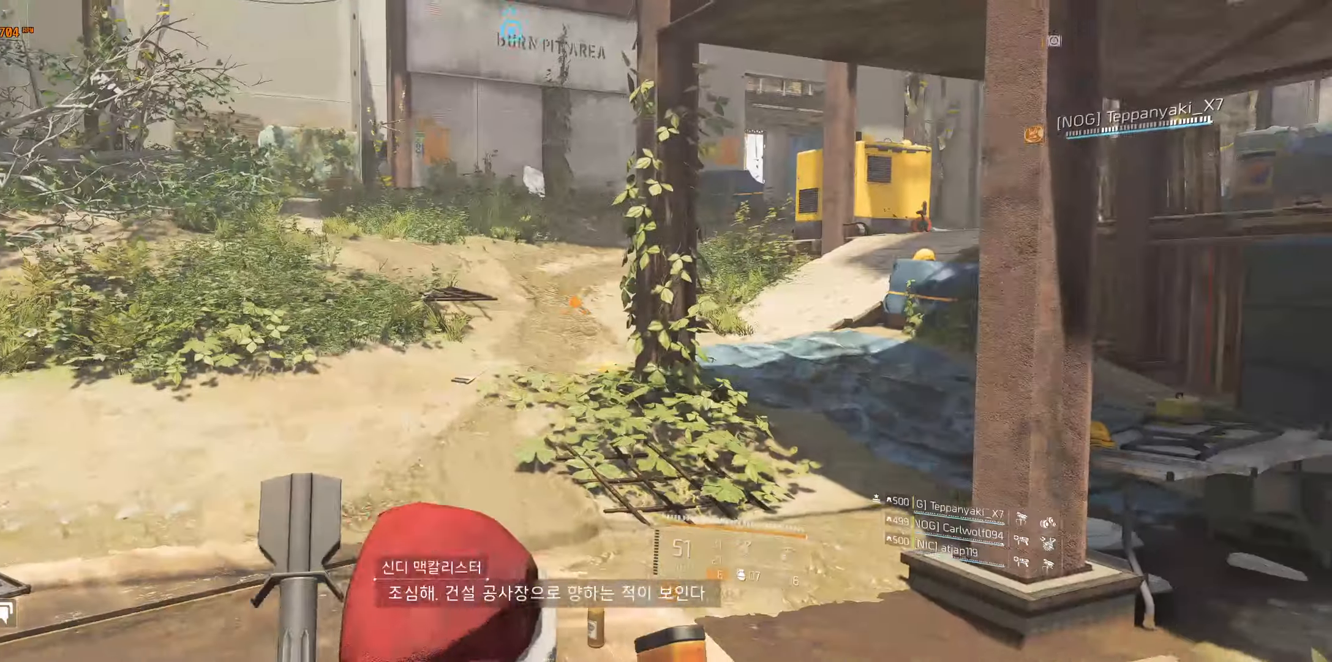
{"dt_ms": 500, "buttons": [], "left_stick": "up-left", "events": []}
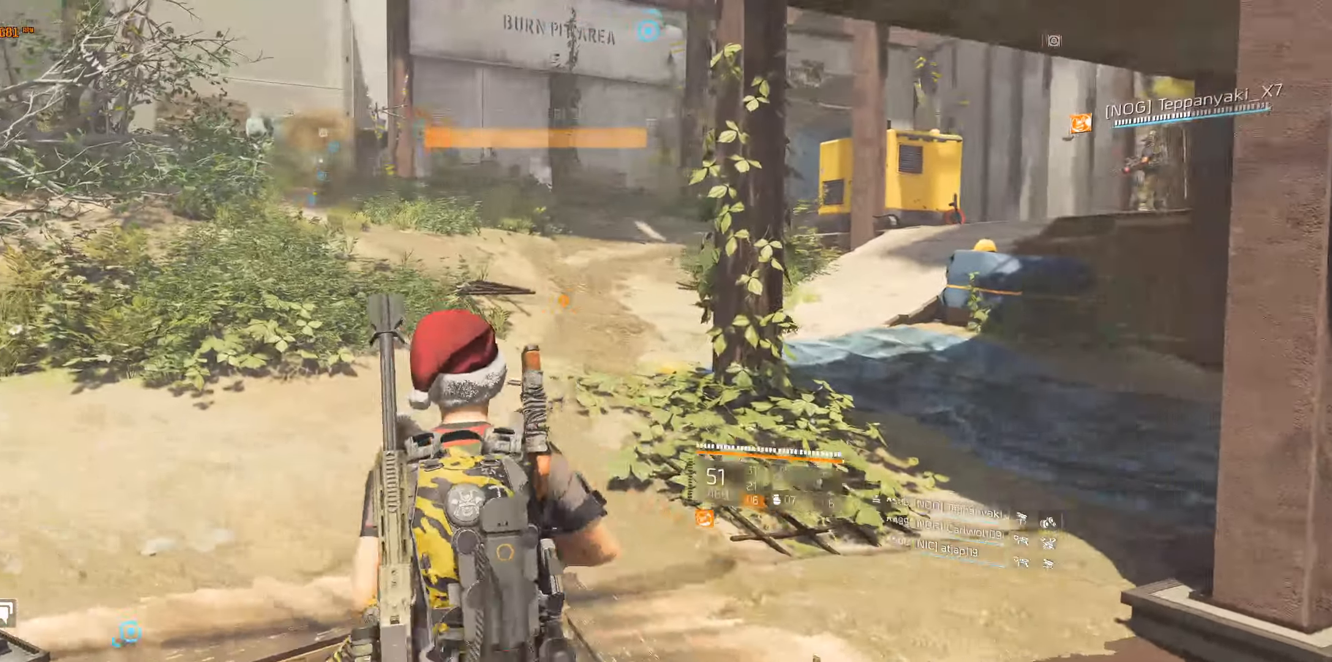
{"dt_ms": 500, "buttons": [], "left_stick": "up", "events": [[117, "left_stick", "up"]]}
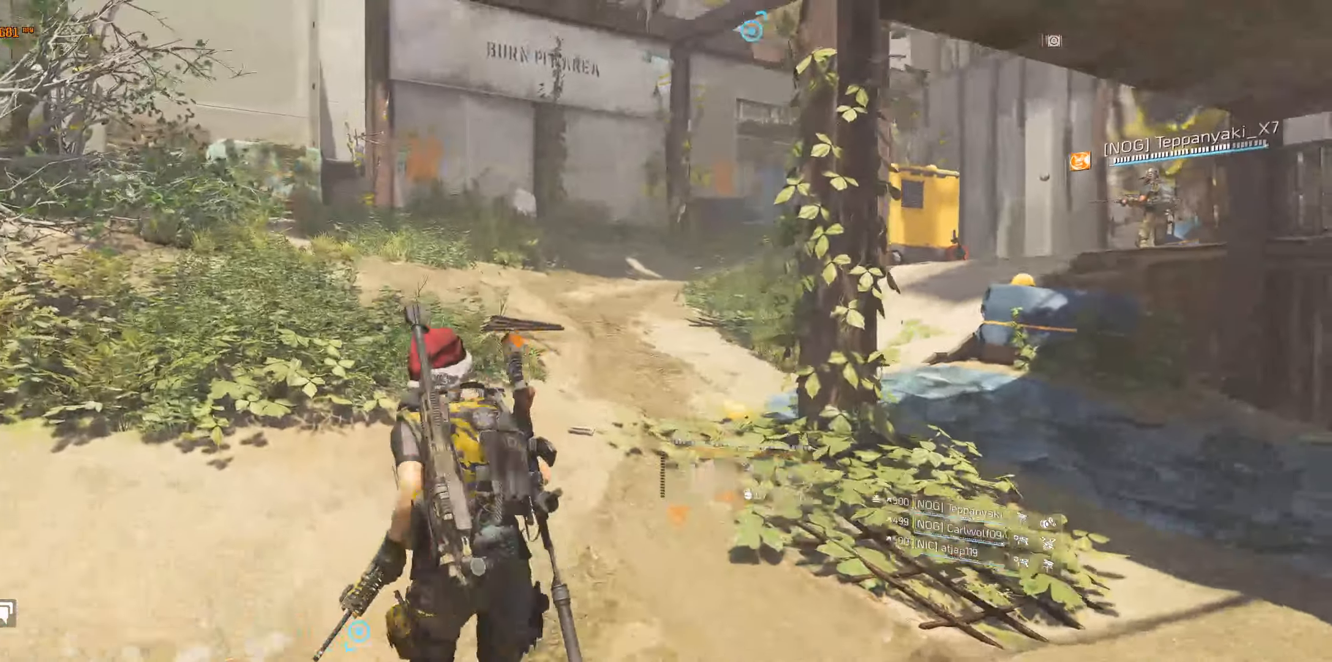
{"dt_ms": 500, "buttons": [], "left_stick": "up", "events": []}
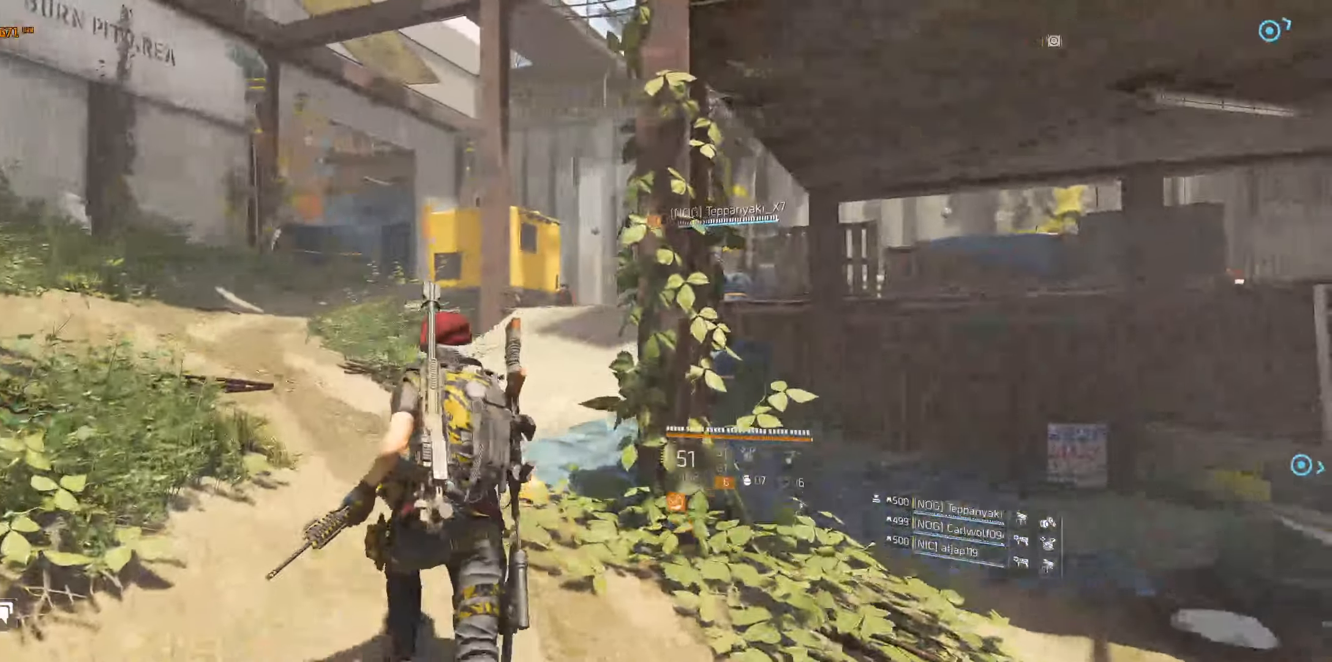
{"dt_ms": 500, "buttons": [], "left_stick": "up-left", "events": [[50, "left_stick", "up-left"]]}